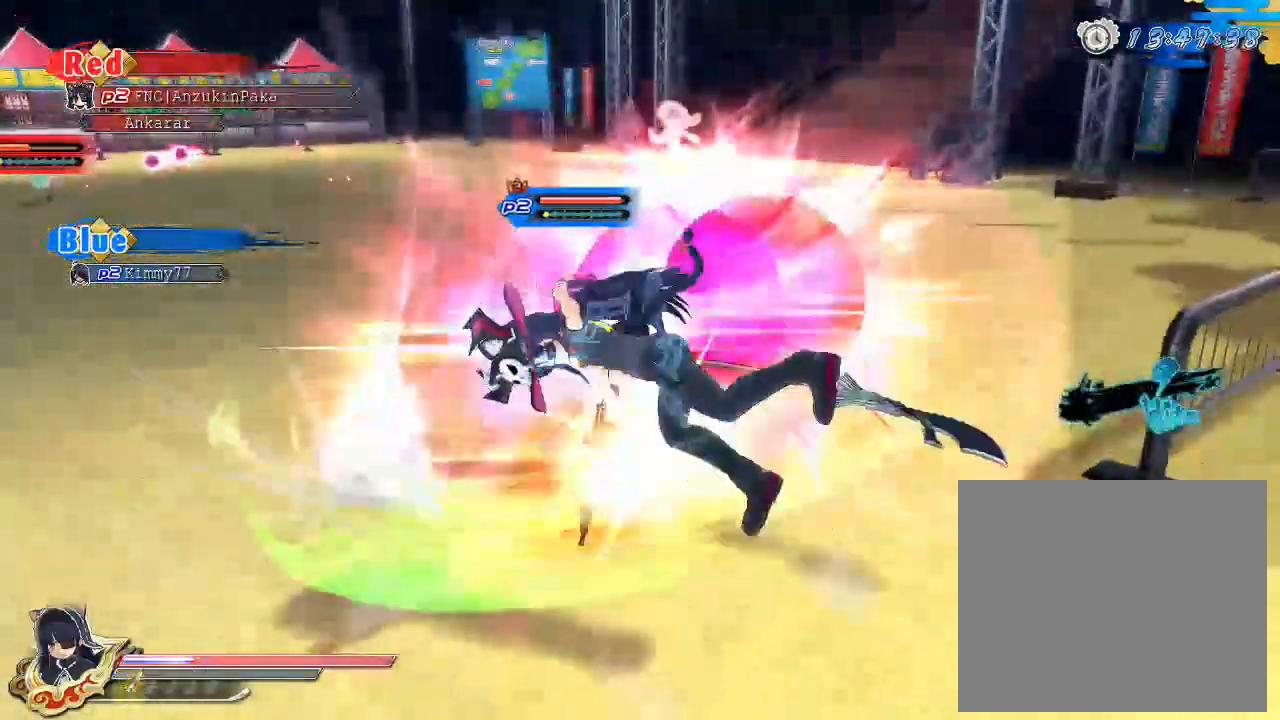
Gameplay with a controller (PlayStation layout); each line is a JSON object with the inputs held at the frame after it. "events" lists button and stick changes between this image and that frame as [ms after this image, input, new state], when the widget could be followed in between.
{"buttons": ["CROSS"], "left_stick": "left", "right_stick": "center", "events": [[117, "CROSS", "up"], [133, "R1", "up"], [267, "CROSS", "down"], [300, "left_stick", "left"], [383, "CROSS", "up"], [467, "CROSS", "down"]]}
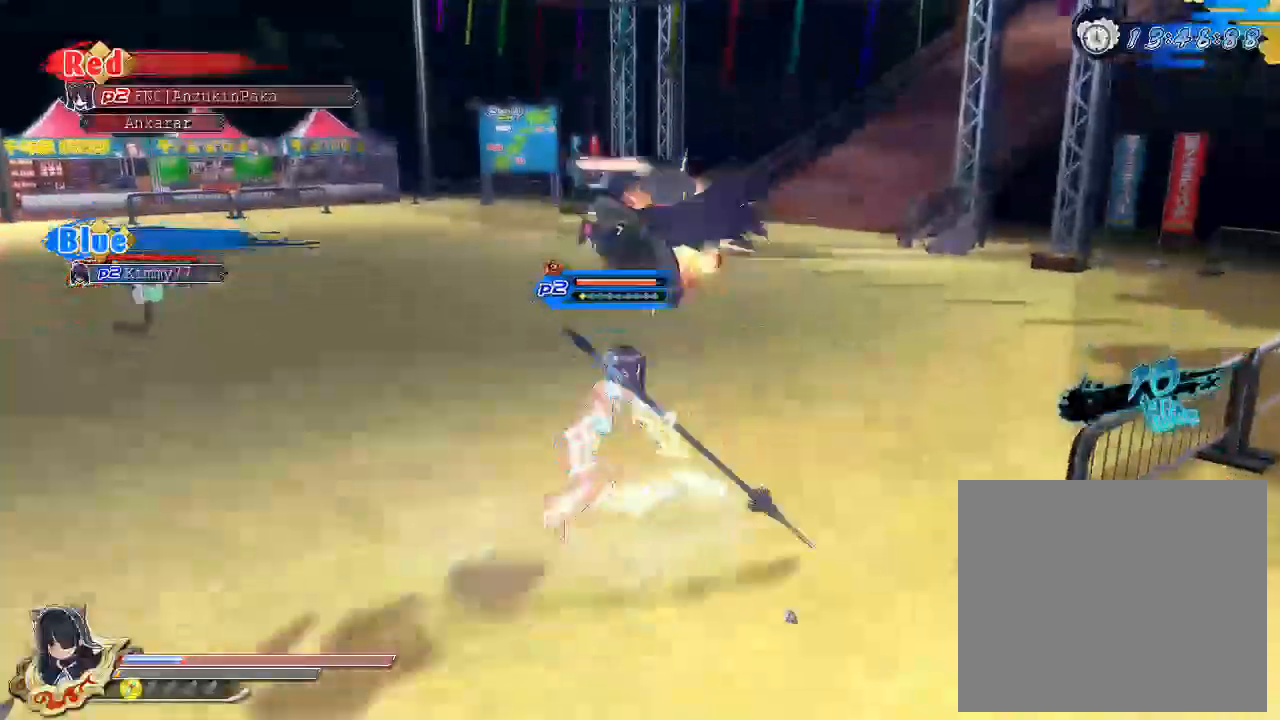
{"buttons": [], "left_stick": "up-left", "right_stick": "center", "events": [[83, "CROSS", "up"], [133, "CROSS", "down"], [250, "CROSS", "up"], [300, "left_stick", "up-left"], [383, "CROSS", "down"], [500, "CROSS", "up"]]}
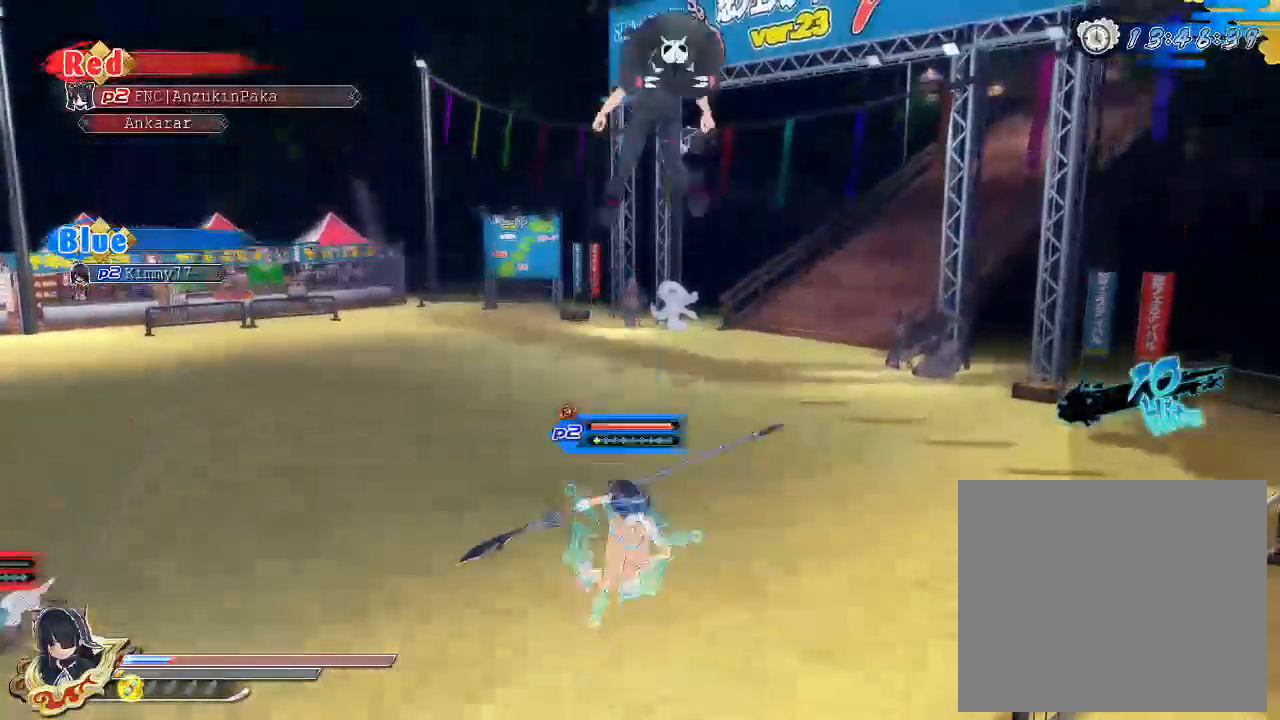
{"buttons": ["CROSS"], "left_stick": "up-left", "right_stick": "center", "events": [[67, "CROSS", "down"], [167, "CROSS", "up"], [267, "CROSS", "down"], [400, "CROSS", "up"], [467, "CROSS", "down"]]}
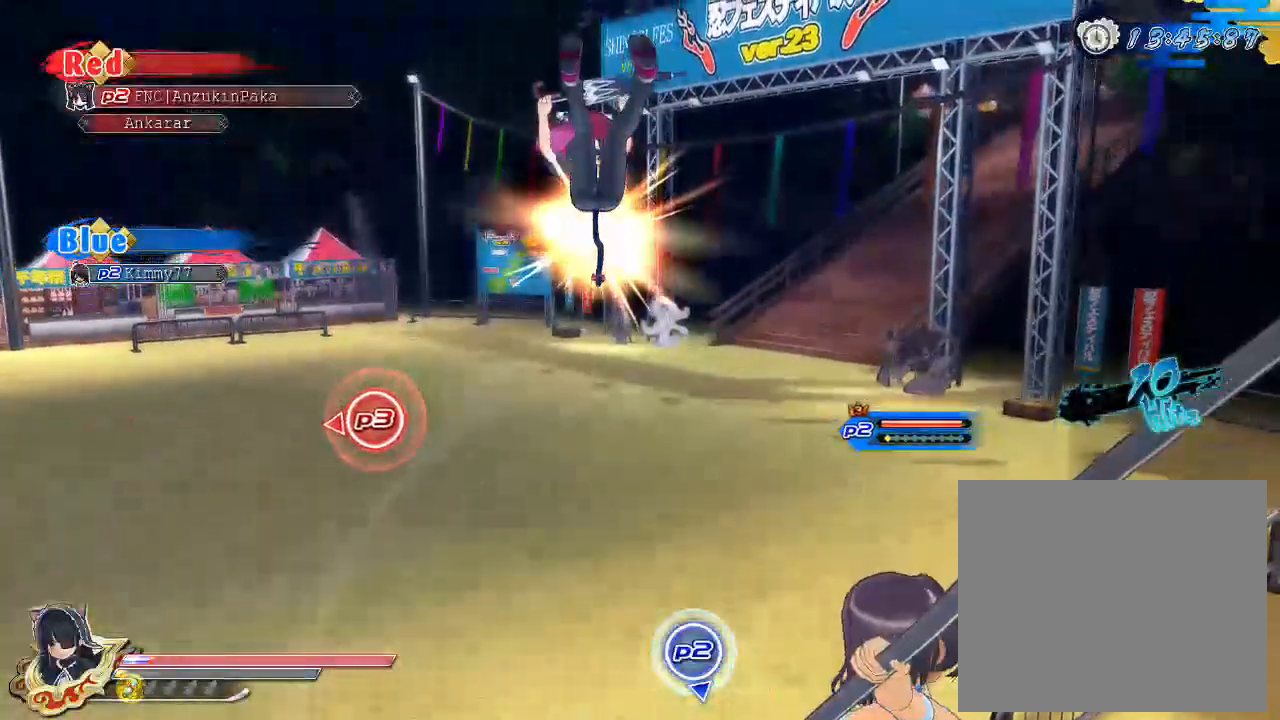
{"buttons": [], "left_stick": "center", "right_stick": "center", "events": [[33, "CROSS", "up"], [133, "left_stick", "center"], [150, "TRIANGLE", "down"], [267, "TRIANGLE", "up"], [400, "CROSS", "down"], [500, "CROSS", "up"]]}
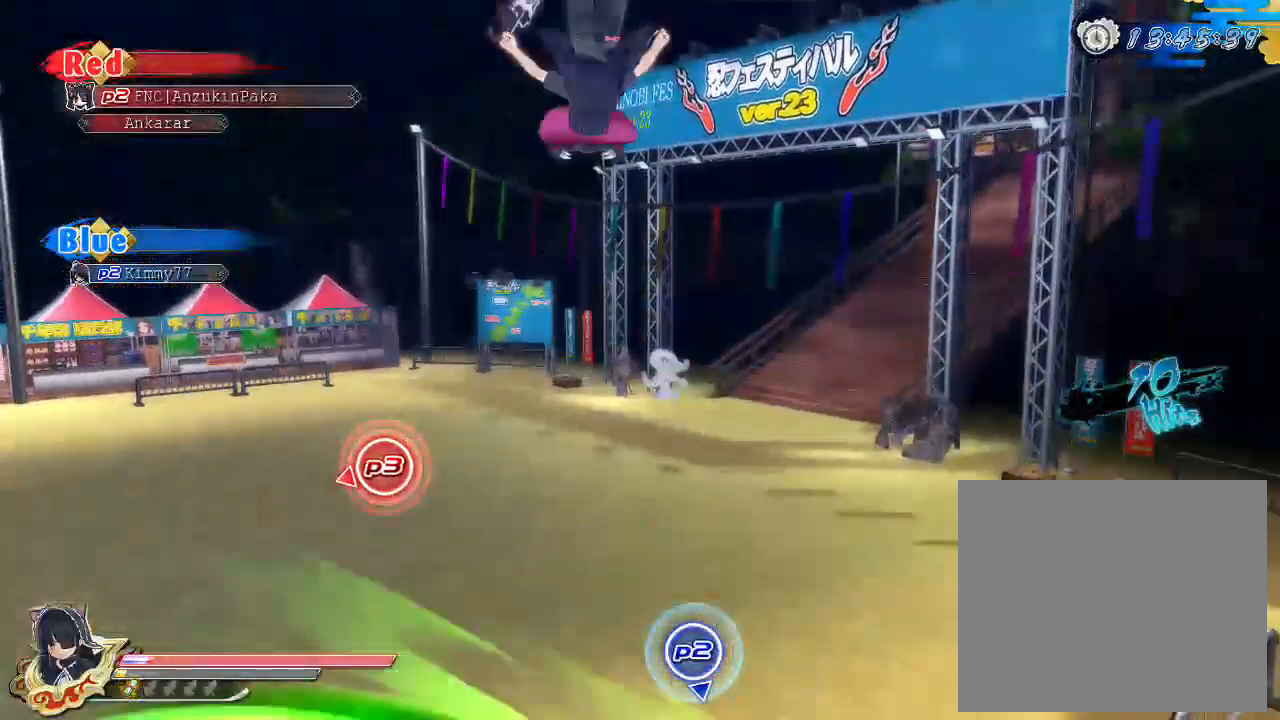
{"buttons": [], "left_stick": "center", "right_stick": "center", "events": [[67, "CROSS", "down"], [183, "CROSS", "up"], [217, "TRIANGLE", "down"], [333, "TRIANGLE", "up"]]}
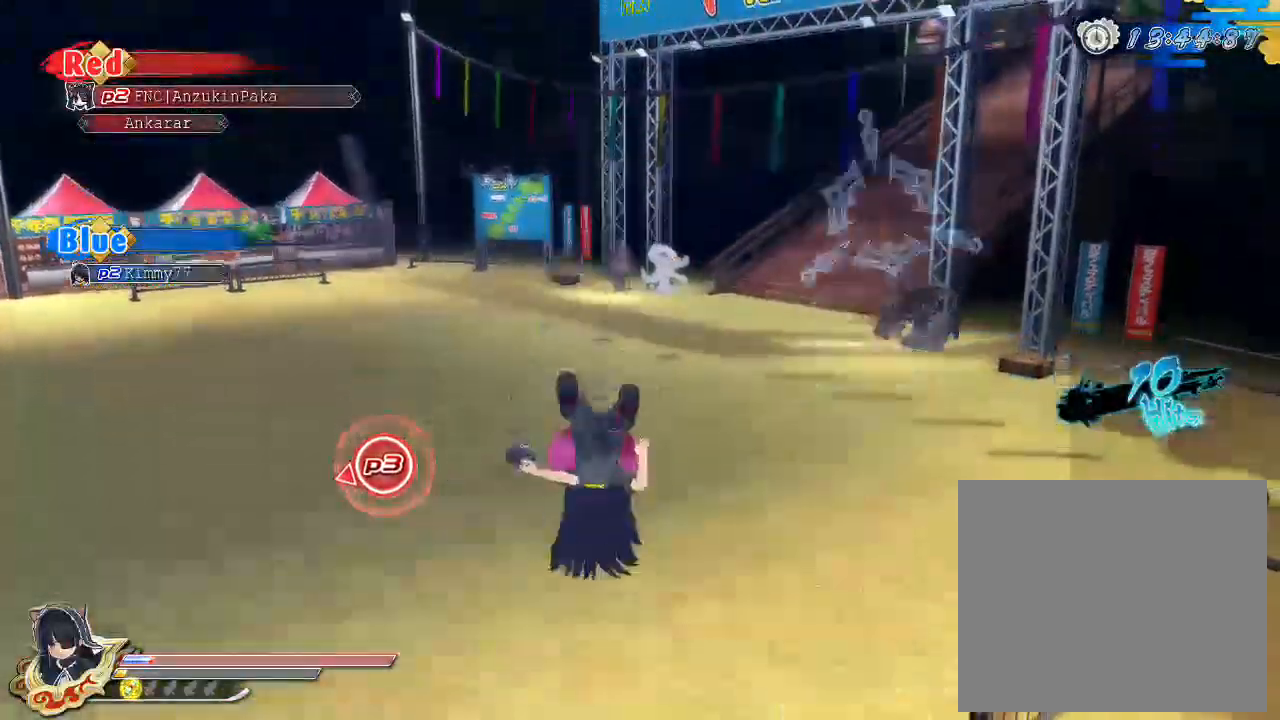
{"buttons": [], "left_stick": "center", "right_stick": "center", "events": [[283, "SQUARE", "down"], [433, "SQUARE", "up"]]}
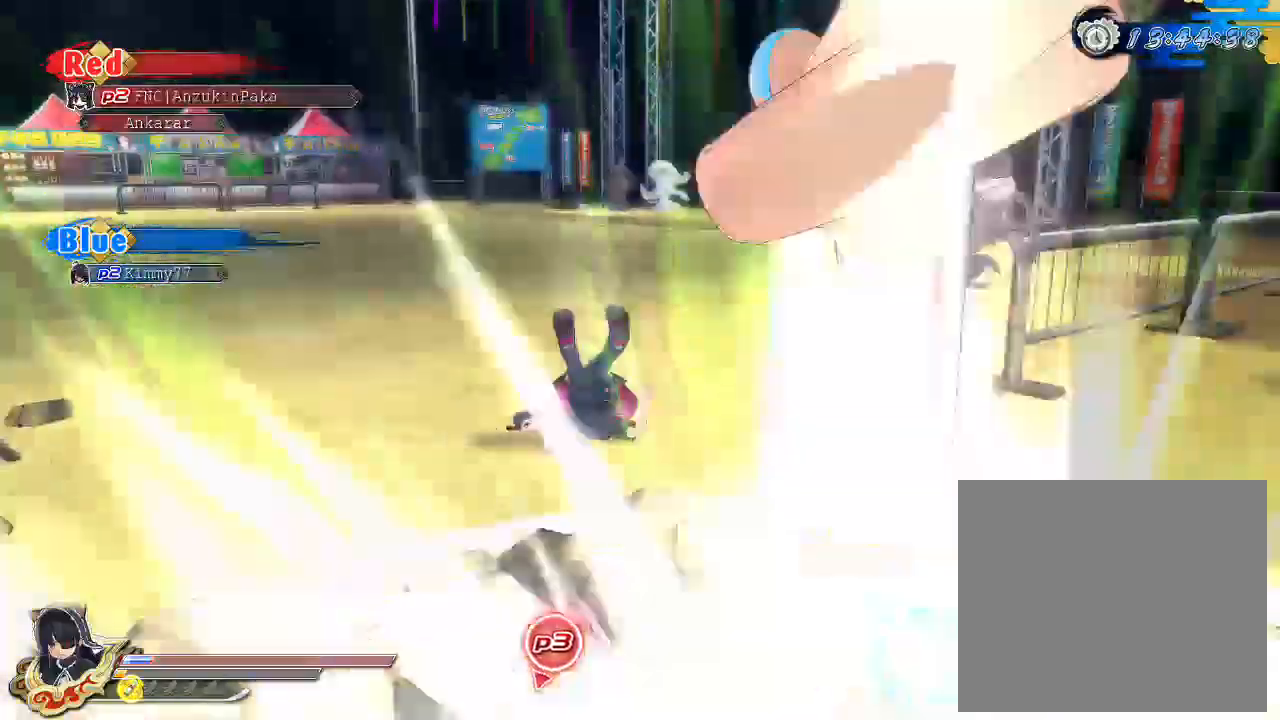
{"buttons": [], "left_stick": "center", "right_stick": "center", "events": [[17, "SQUARE", "down"], [317, "SQUARE", "up"]]}
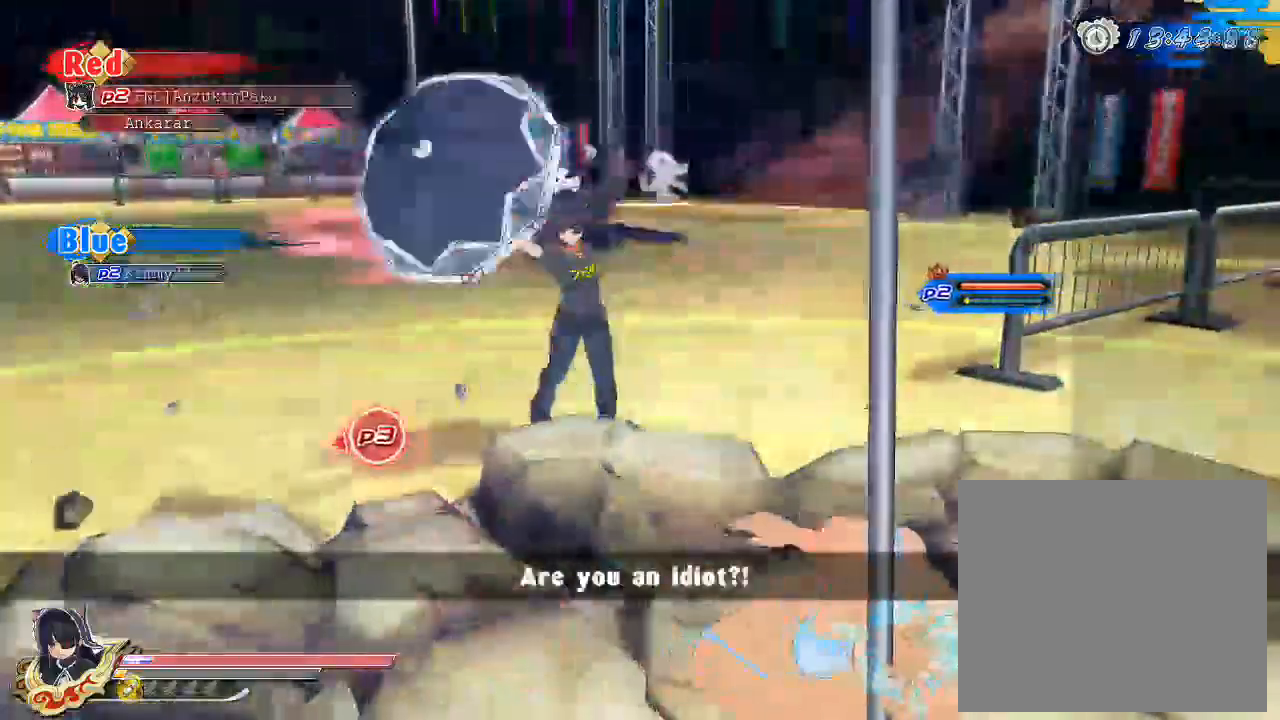
{"buttons": [], "left_stick": "center", "right_stick": "right", "events": [[250, "right_stick", "right"]]}
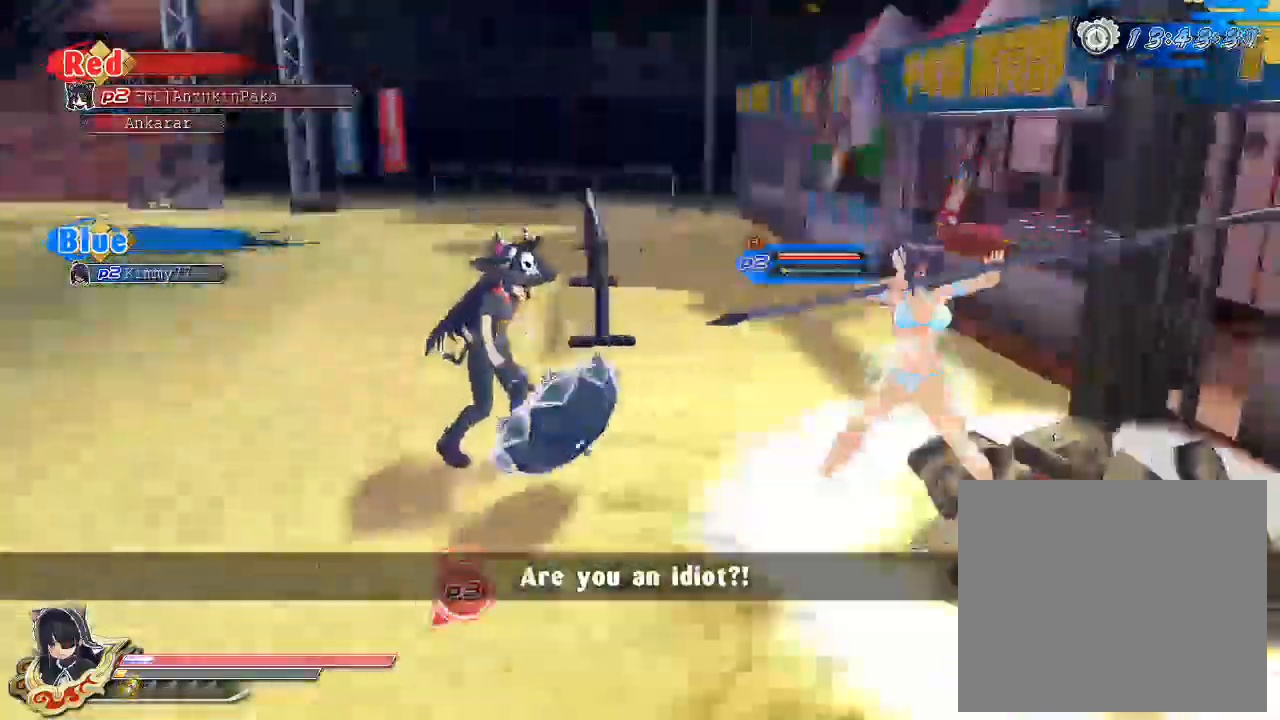
{"buttons": ["R1"], "left_stick": "center", "right_stick": "center", "events": [[283, "R1", "down"], [300, "right_stick", "center"]]}
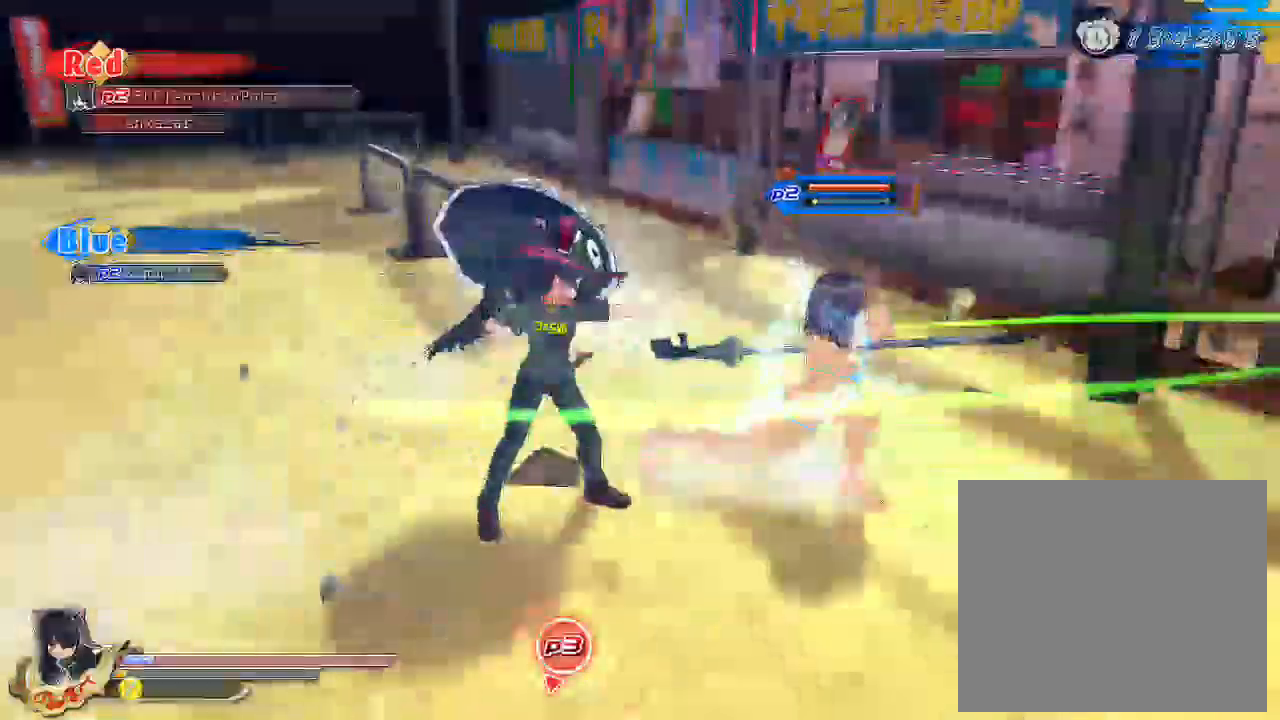
{"buttons": ["R1"], "left_stick": "center", "right_stick": "center", "events": []}
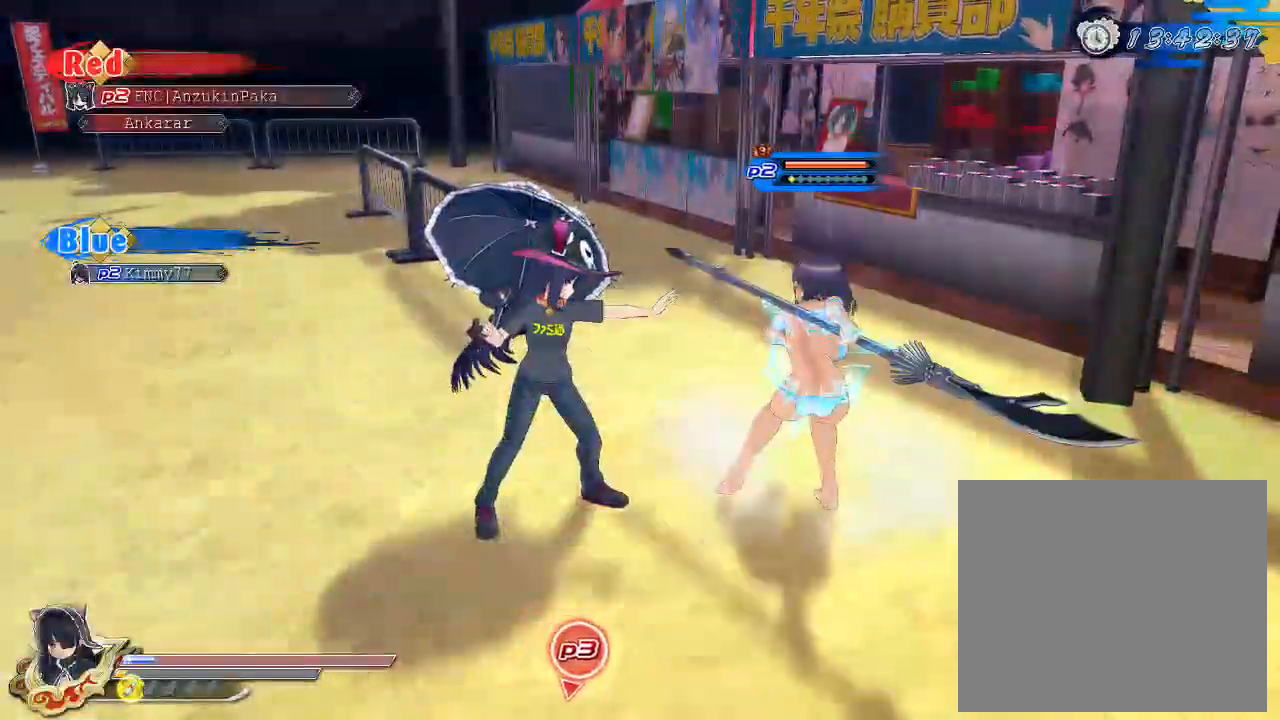
{"buttons": ["CROSS", "R1"], "left_stick": "center", "right_stick": "center", "events": [[467, "CROSS", "down"]]}
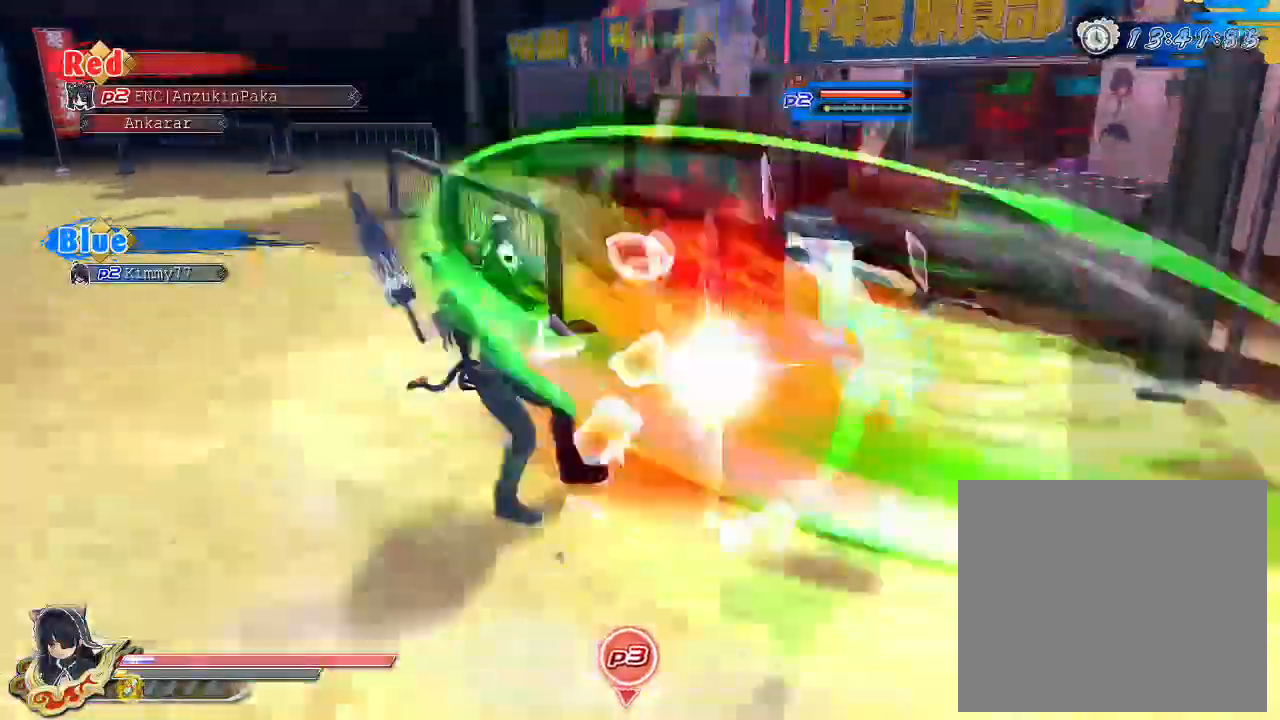
{"buttons": [], "left_stick": "center", "right_stick": "center", "events": [[33, "R1", "up"], [50, "CROSS", "up"], [100, "DPAD_DOWN", "down"], [217, "DPAD_DOWN", "up"], [267, "DPAD_DOWN", "down"], [383, "DPAD_DOWN", "up"]]}
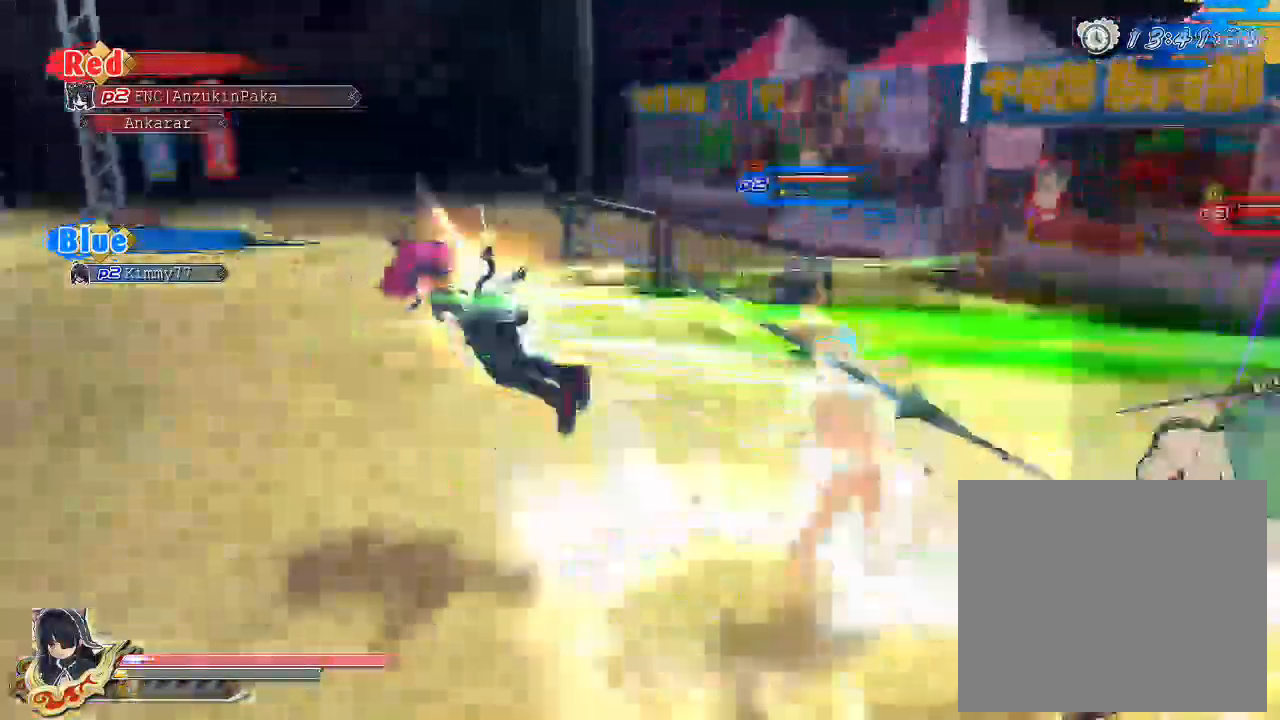
{"buttons": ["CROSS"], "left_stick": "left", "right_stick": "center", "events": [[100, "CROSS", "down"], [217, "CROSS", "up"], [283, "CROSS", "down"], [333, "left_stick", "left"], [383, "CROSS", "up"], [450, "CROSS", "down"]]}
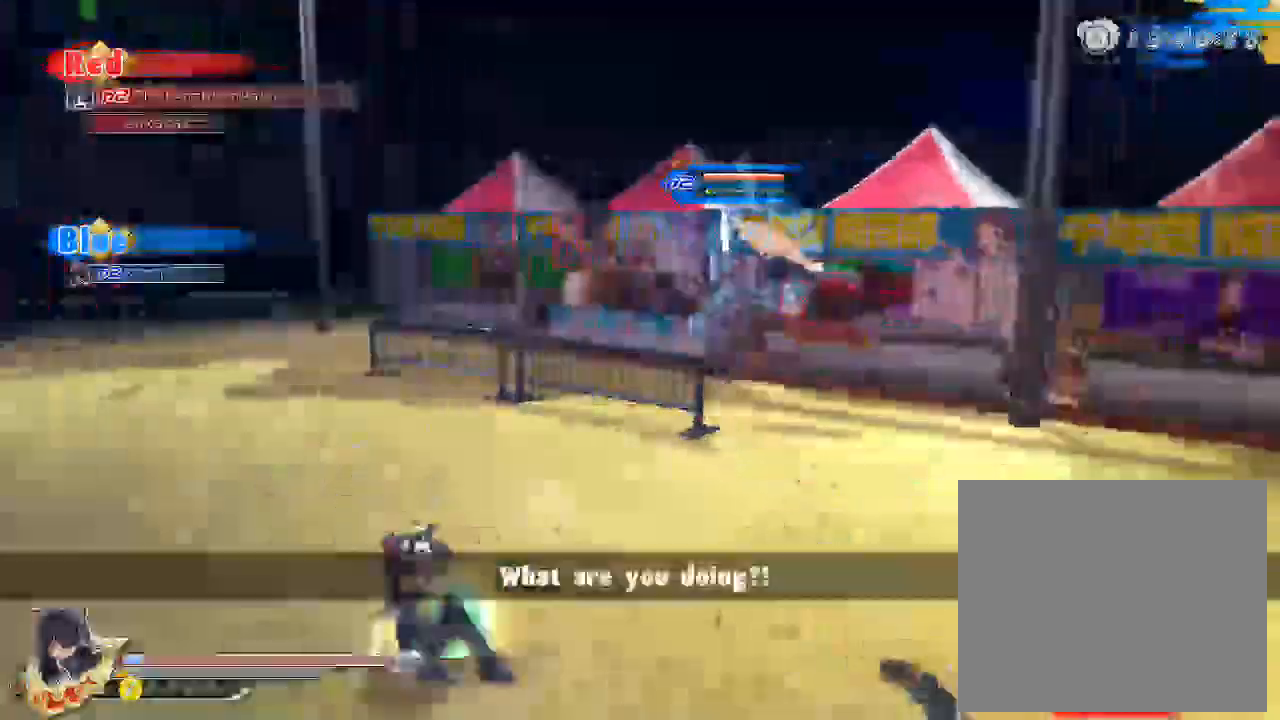
{"buttons": [], "left_stick": "left", "right_stick": "center", "events": [[67, "CROSS", "up"]]}
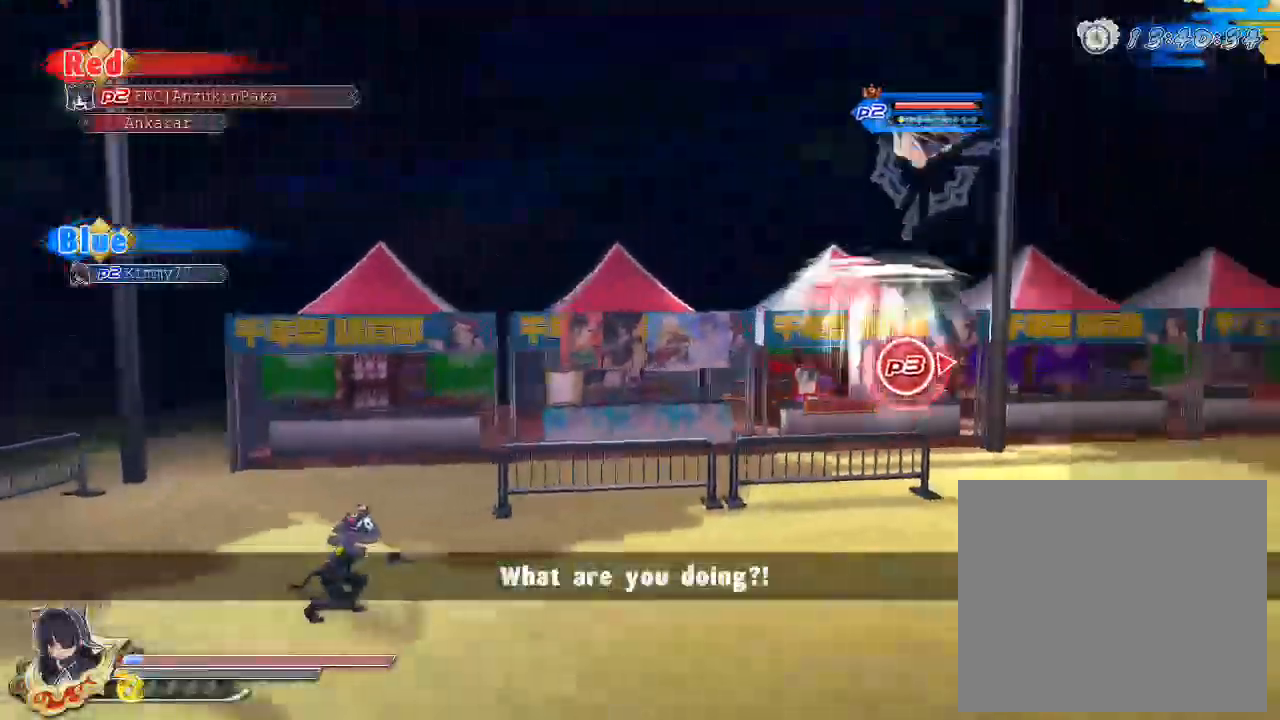
{"buttons": [], "left_stick": "right", "right_stick": "center", "events": [[50, "left_stick", "right"]]}
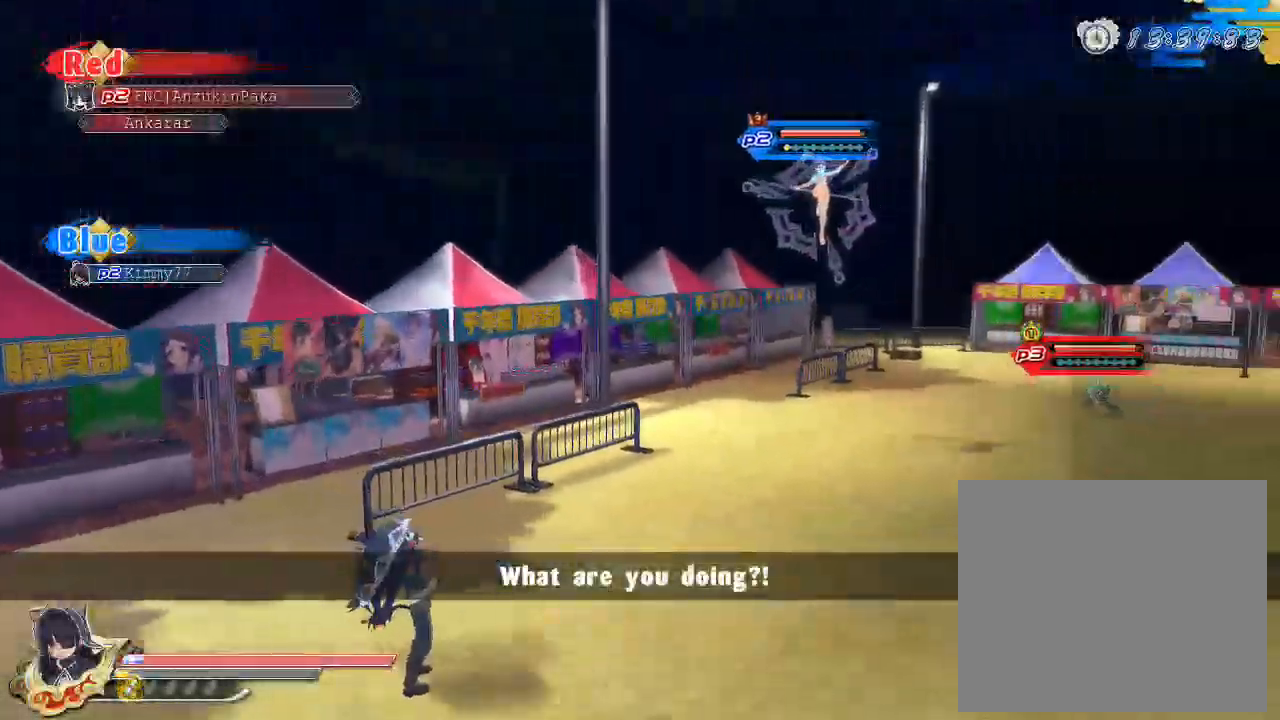
{"buttons": [], "left_stick": "center", "right_stick": "center", "events": [[33, "SQUARE", "down"], [150, "SQUARE", "up"], [150, "left_stick", "up-right"], [217, "SQUARE", "down"], [283, "left_stick", "center"], [317, "SQUARE", "up"], [400, "SQUARE", "down"], [500, "SQUARE", "up"]]}
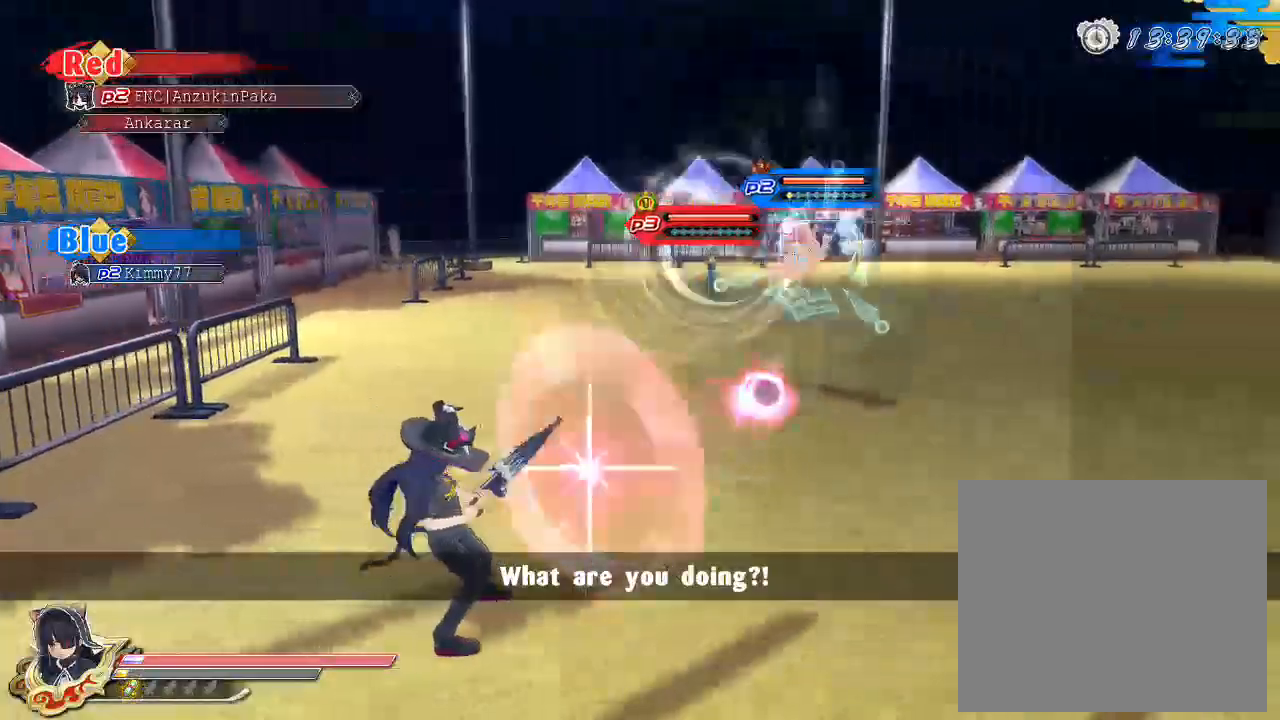
{"buttons": ["SQUARE"], "left_stick": "center", "right_stick": "center", "events": [[67, "SQUARE", "down"], [183, "SQUARE", "up"], [250, "SQUARE", "down"], [350, "SQUARE", "up"], [450, "SQUARE", "down"]]}
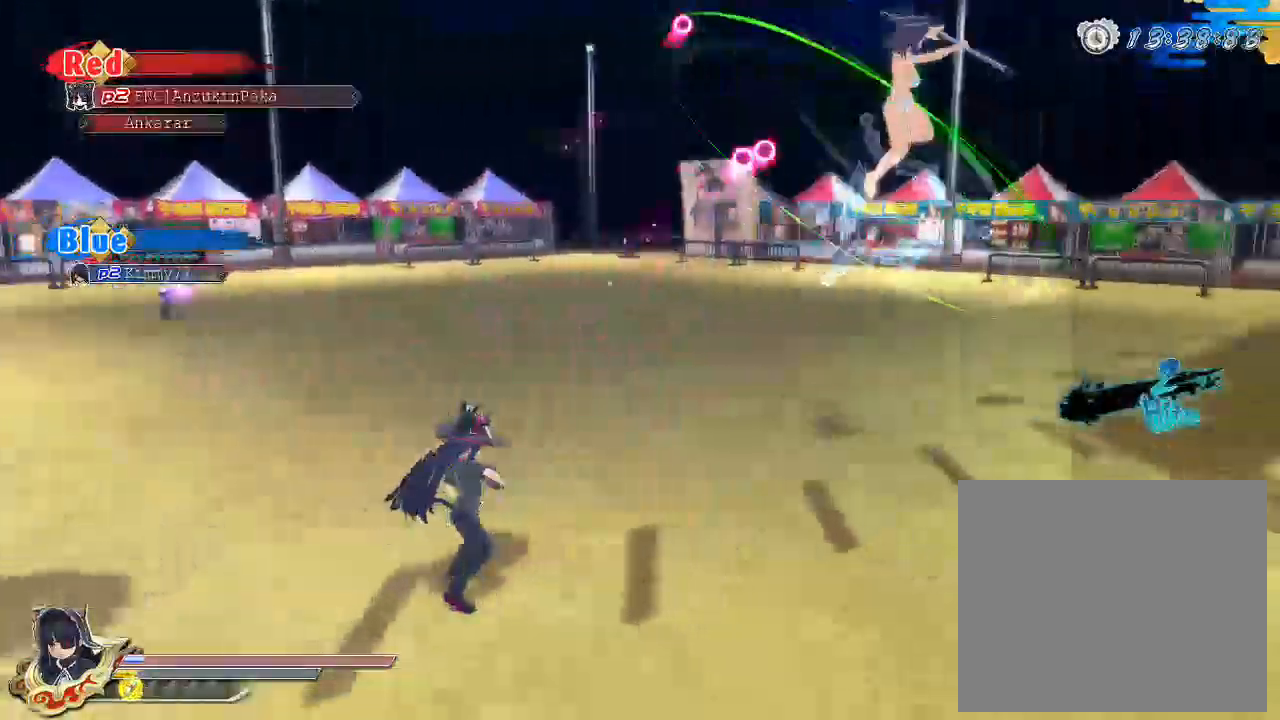
{"buttons": ["SQUARE"], "left_stick": "center", "right_stick": "center", "events": [[150, "SQUARE", "up"], [217, "L2", "down"], [250, "L2", "up"], [250, "R2", "down"], [300, "R2", "up"], [300, "SQUARE", "down"], [383, "SQUARE", "up"], [450, "SQUARE", "down"]]}
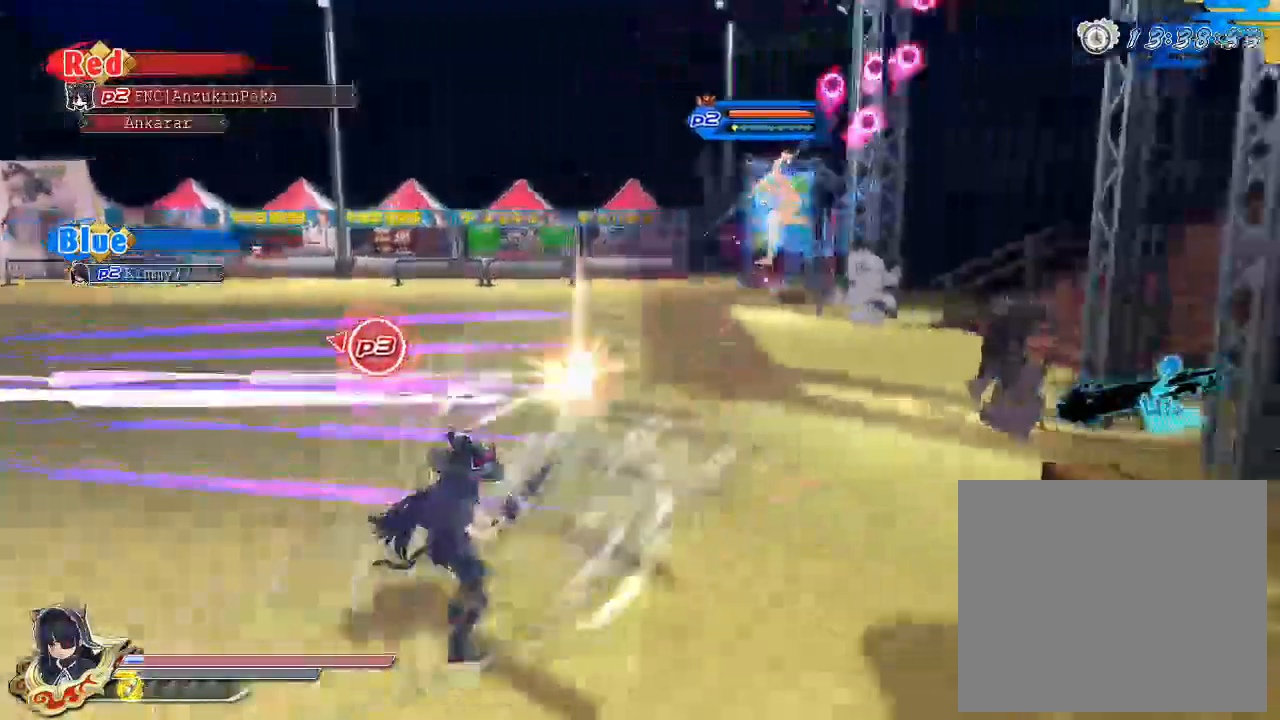
{"buttons": [], "left_stick": "center", "right_stick": "center", "events": [[83, "SQUARE", "up"], [167, "SQUARE", "down"], [283, "SQUARE", "up"], [350, "SQUARE", "down"], [483, "SQUARE", "up"]]}
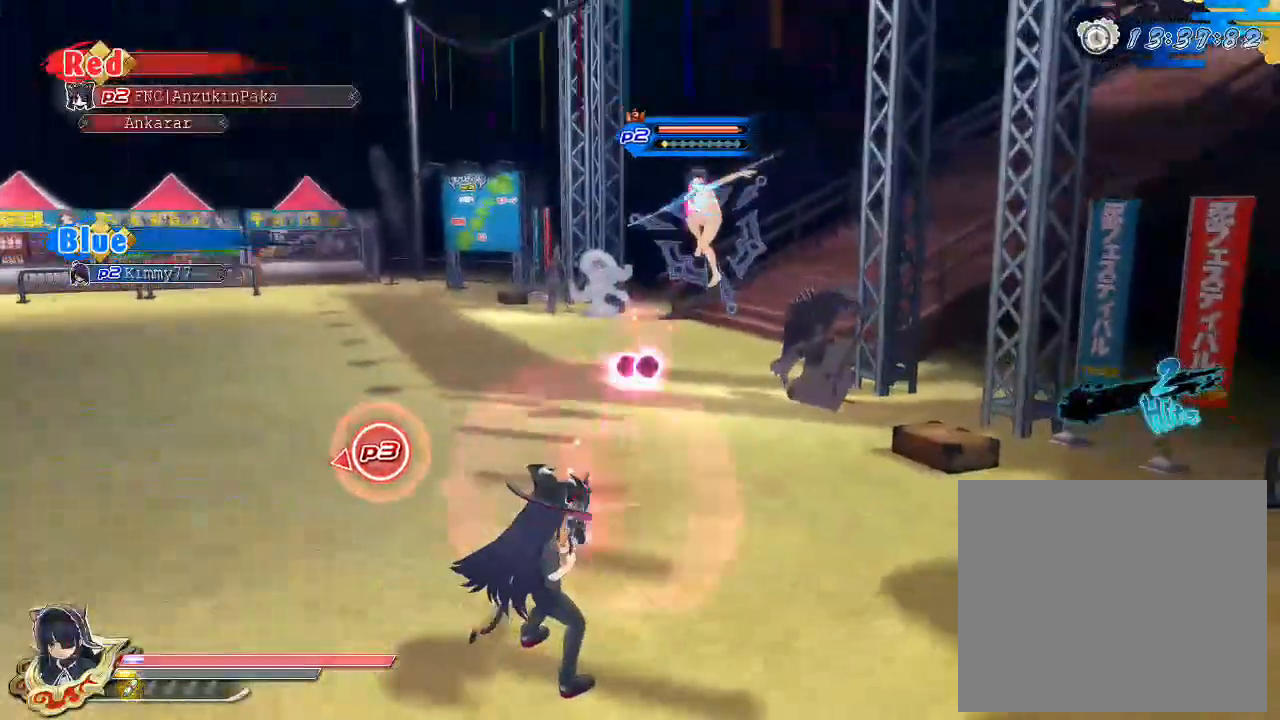
{"buttons": ["SQUARE"], "left_stick": "center", "right_stick": "center", "events": [[50, "SQUARE", "down"], [250, "SQUARE", "up"], [333, "SQUARE", "down"], [433, "SQUARE", "up"], [500, "SQUARE", "down"]]}
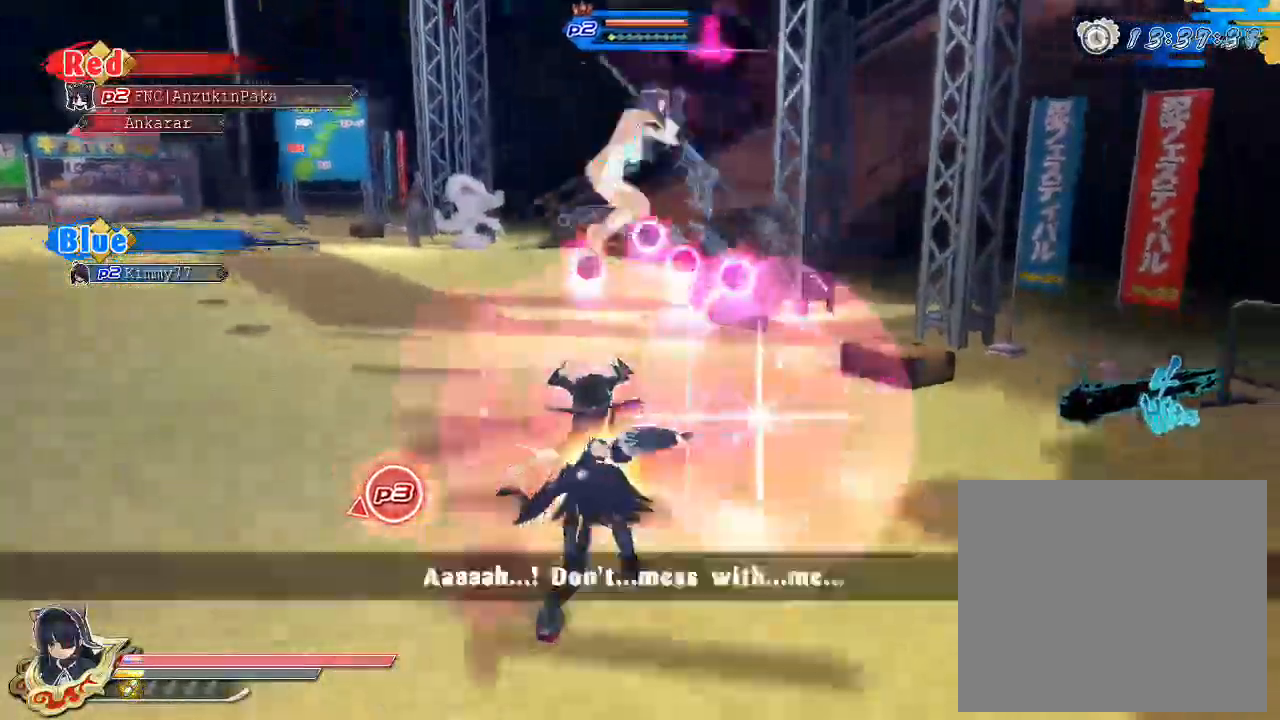
{"buttons": [], "left_stick": "center", "right_stick": "center", "events": [[83, "SQUARE", "up"], [150, "SQUARE", "down"], [417, "SQUARE", "up"]]}
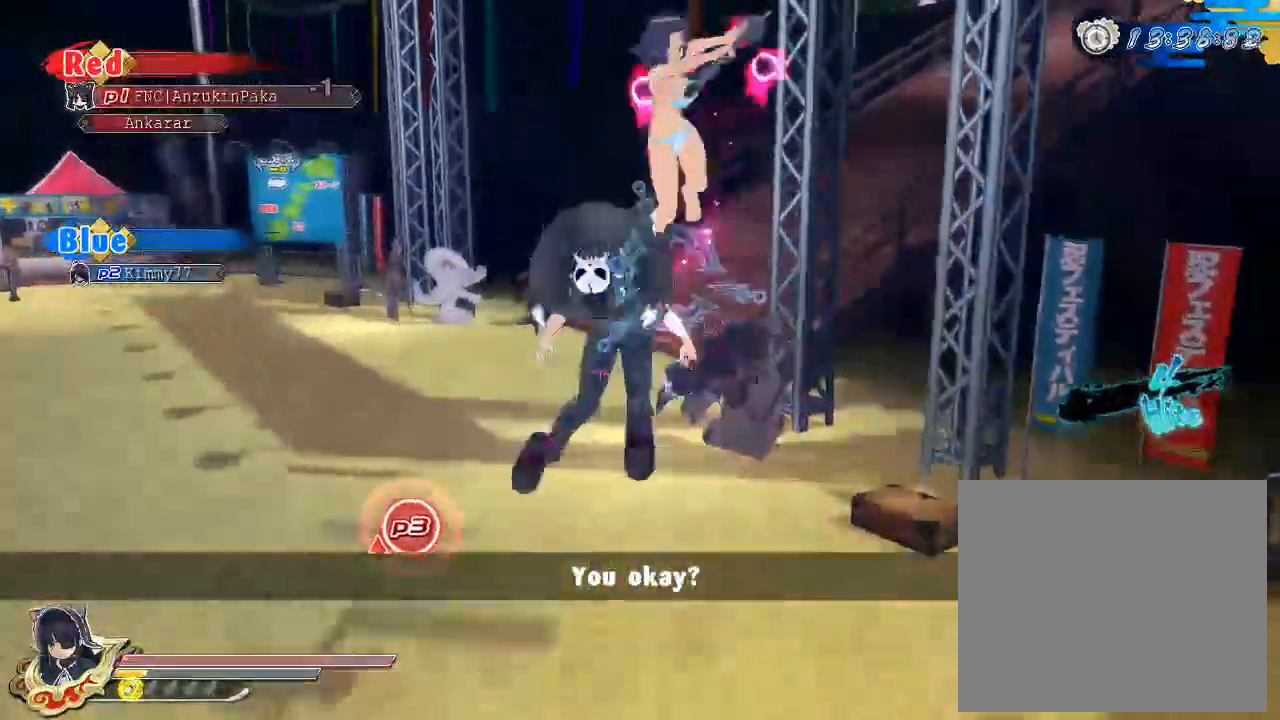
{"buttons": [], "left_stick": "center", "right_stick": "right", "events": [[267, "right_stick", "right"]]}
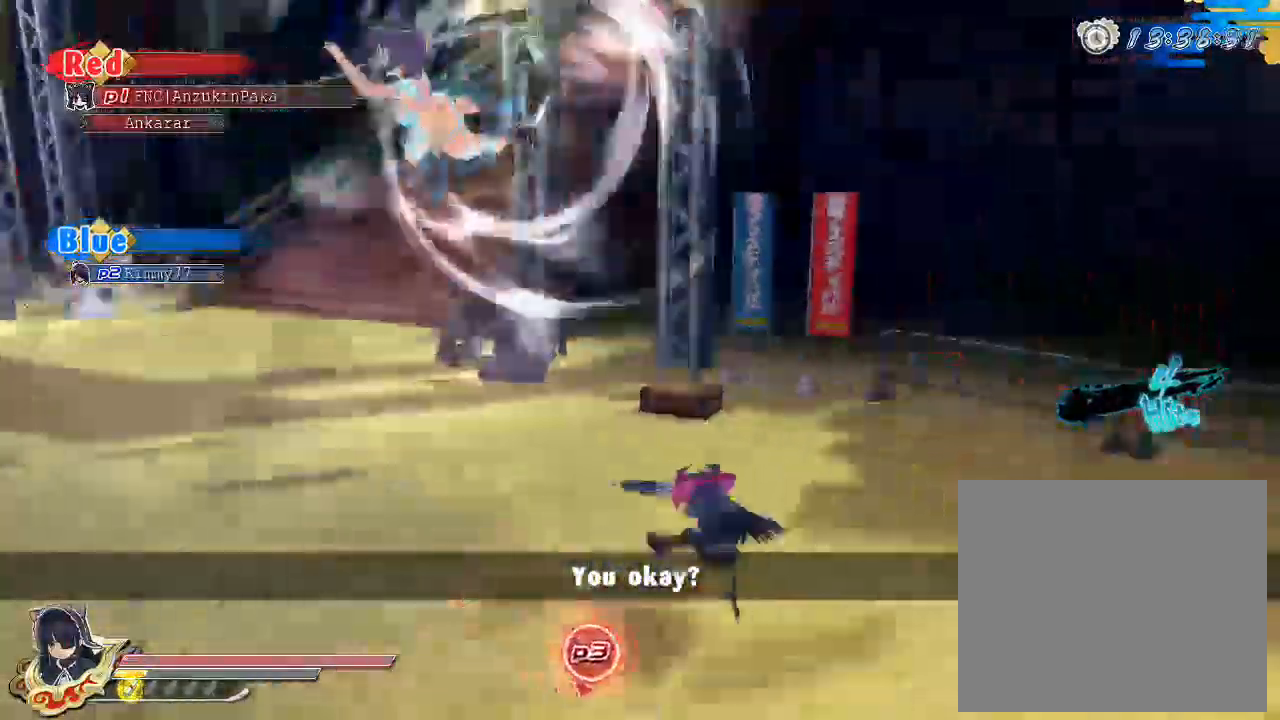
{"buttons": [], "left_stick": "center", "right_stick": "down-right", "events": [[217, "right_stick", "down-right"]]}
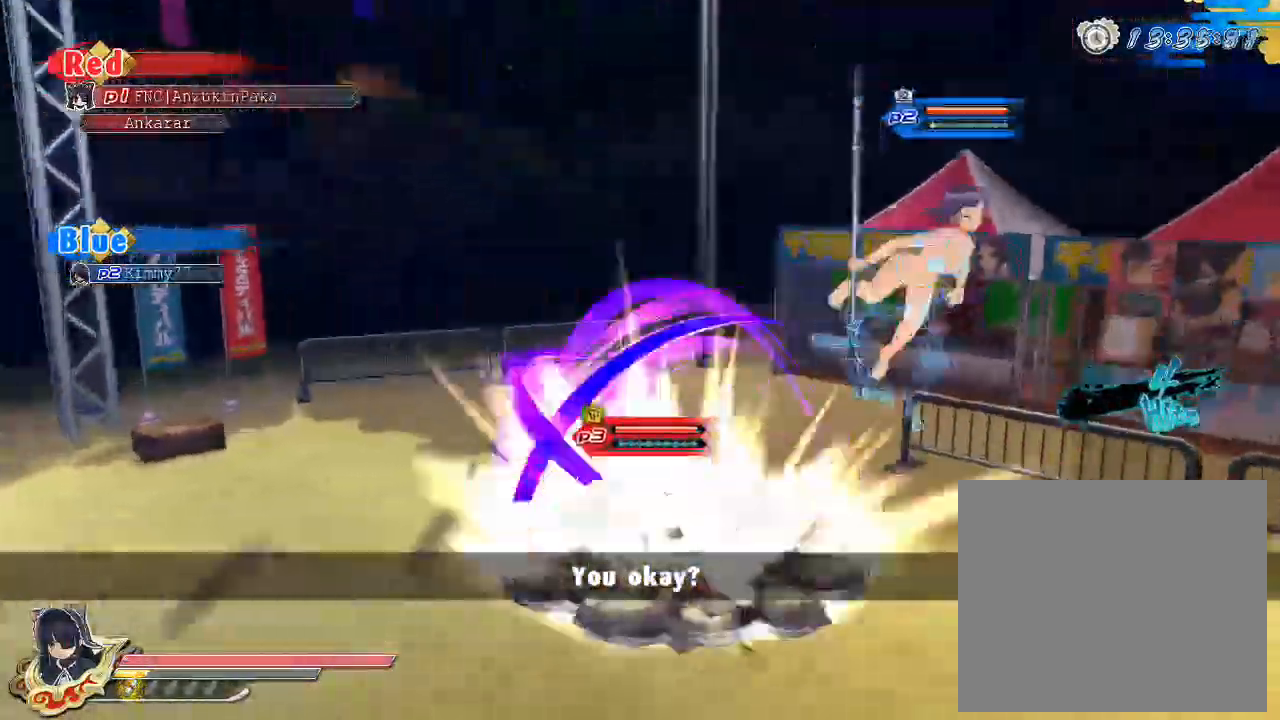
{"buttons": [], "left_stick": "center", "right_stick": "down-right", "events": []}
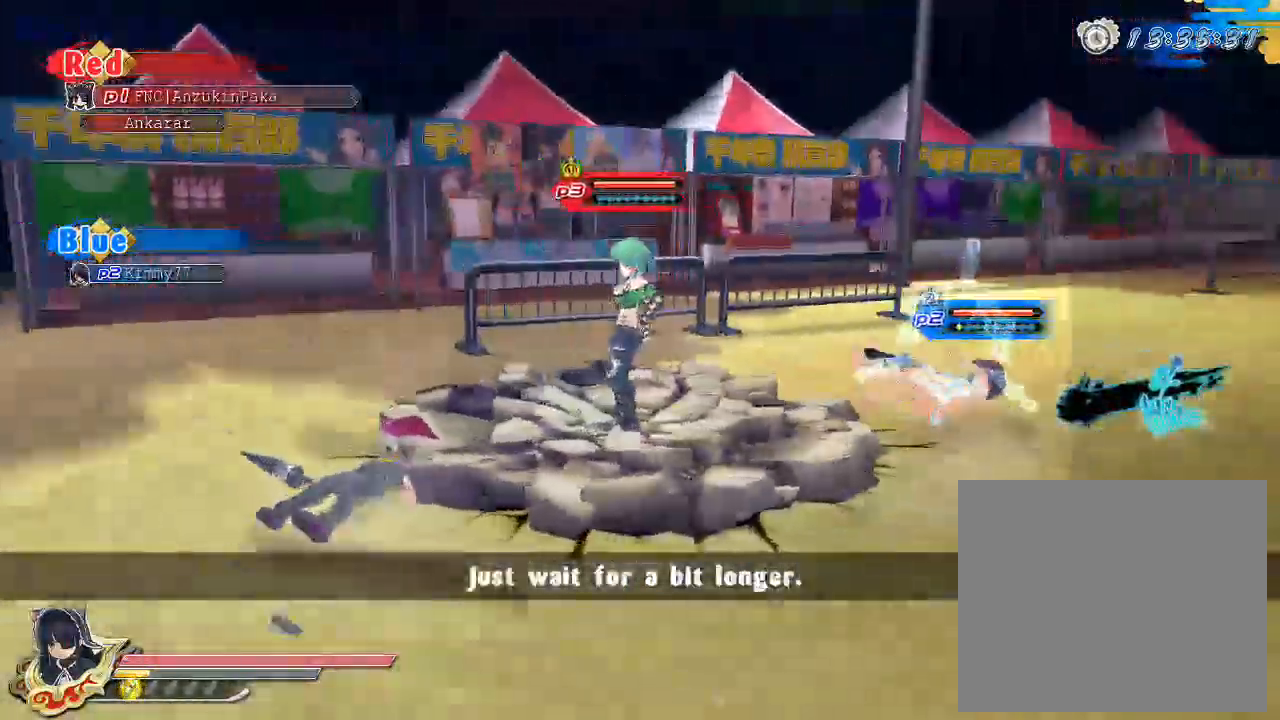
{"buttons": [], "left_stick": "center", "right_stick": "center", "events": [[300, "CROSS", "down"], [300, "right_stick", "center"], [467, "CROSS", "up"]]}
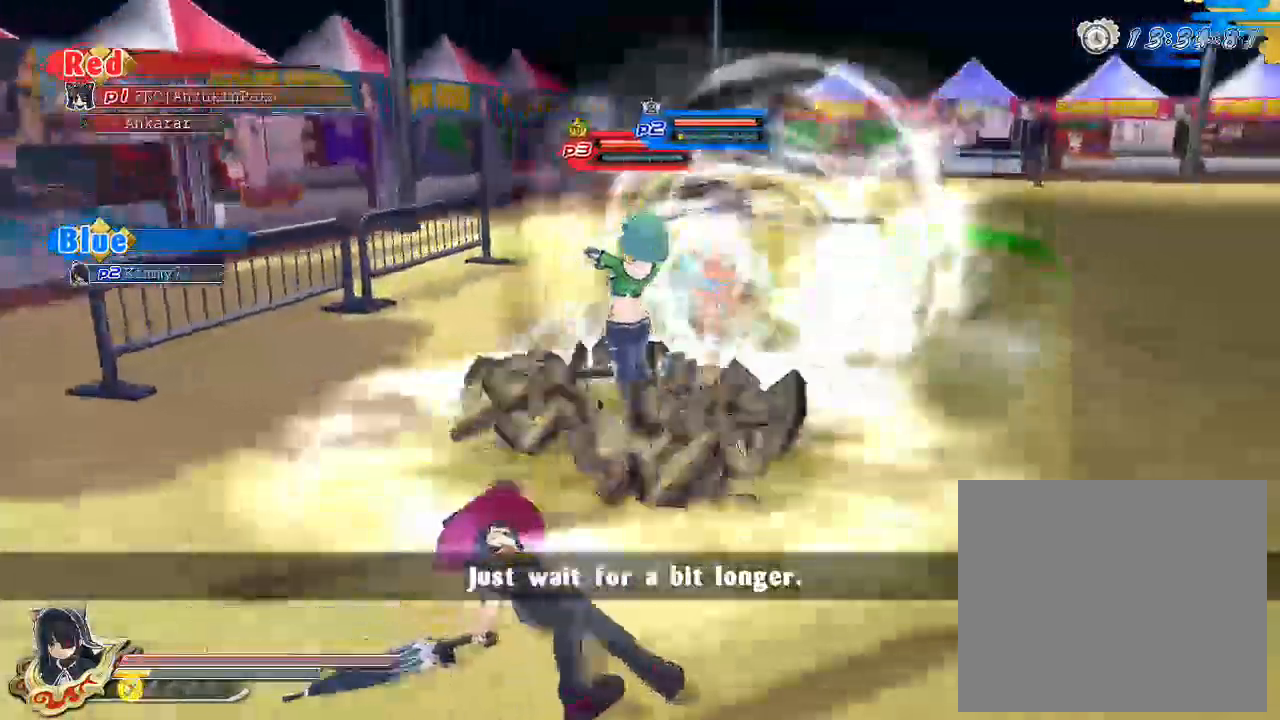
{"buttons": [], "left_stick": "center", "right_stick": "center", "events": []}
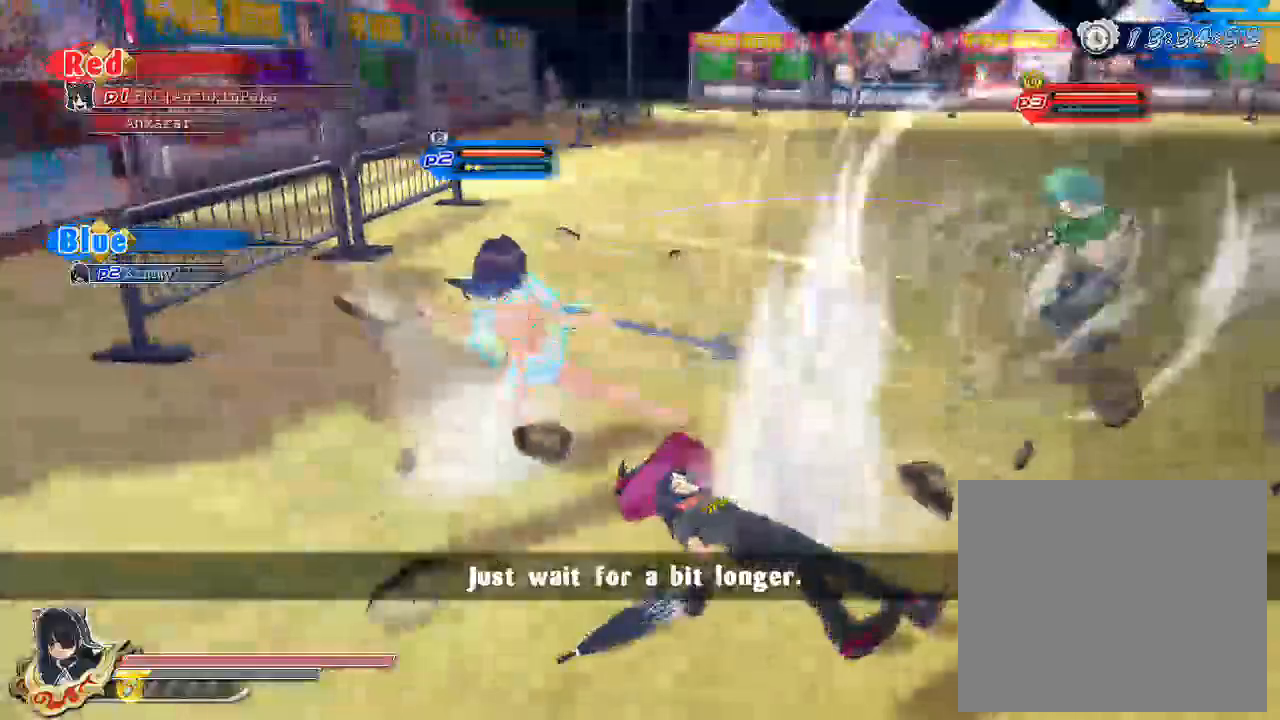
{"buttons": [], "left_stick": "center", "right_stick": "center", "events": []}
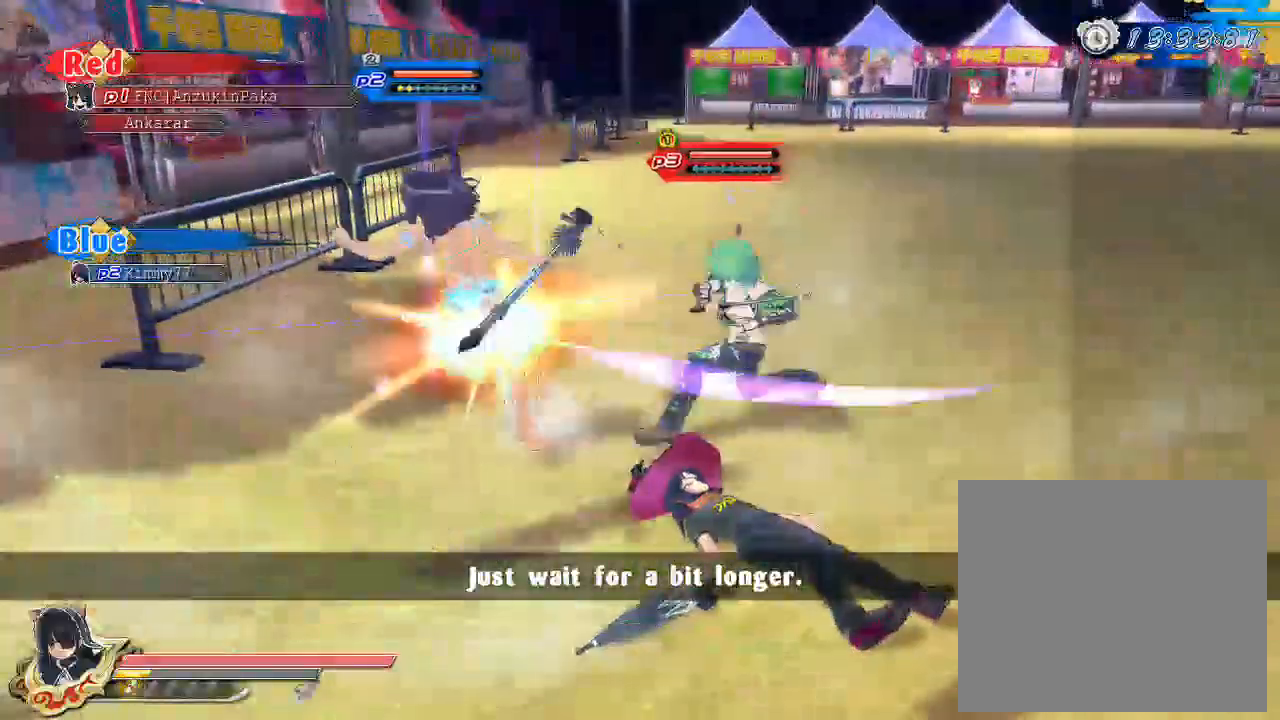
{"buttons": [], "left_stick": "center", "right_stick": "center", "events": []}
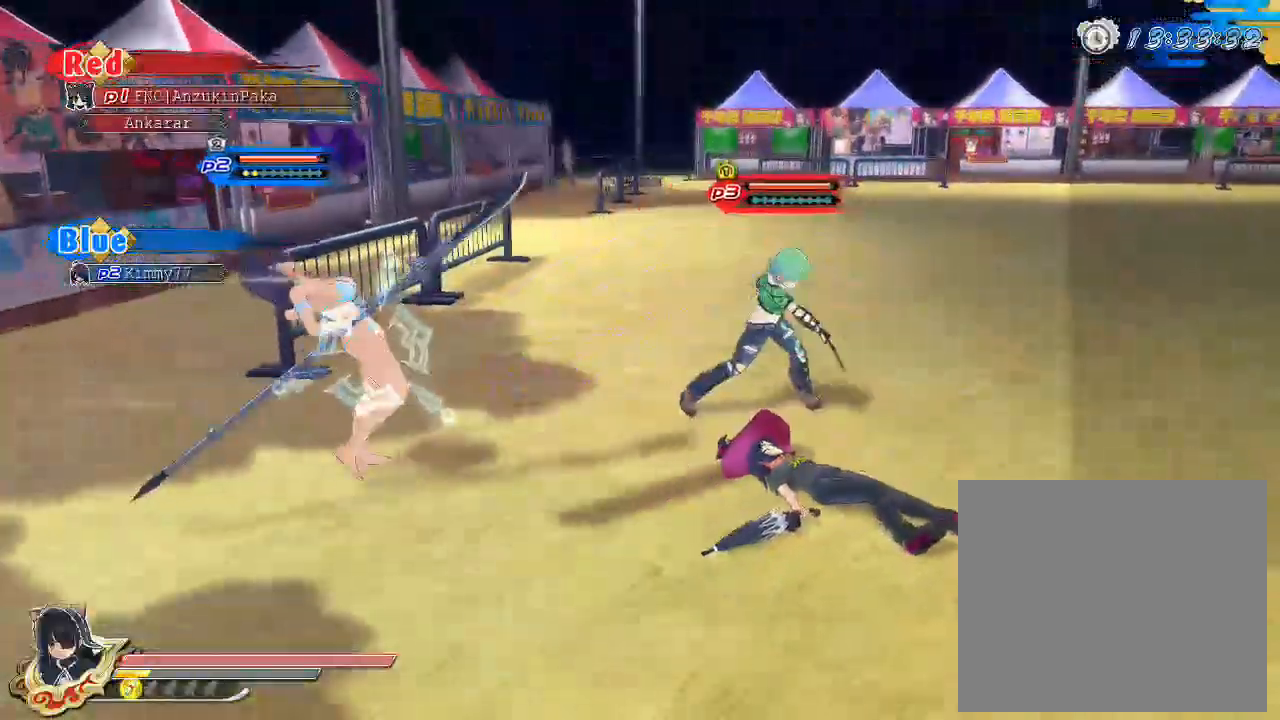
{"buttons": [], "left_stick": "center", "right_stick": "down-left", "events": [[83, "right_stick", "down-left"]]}
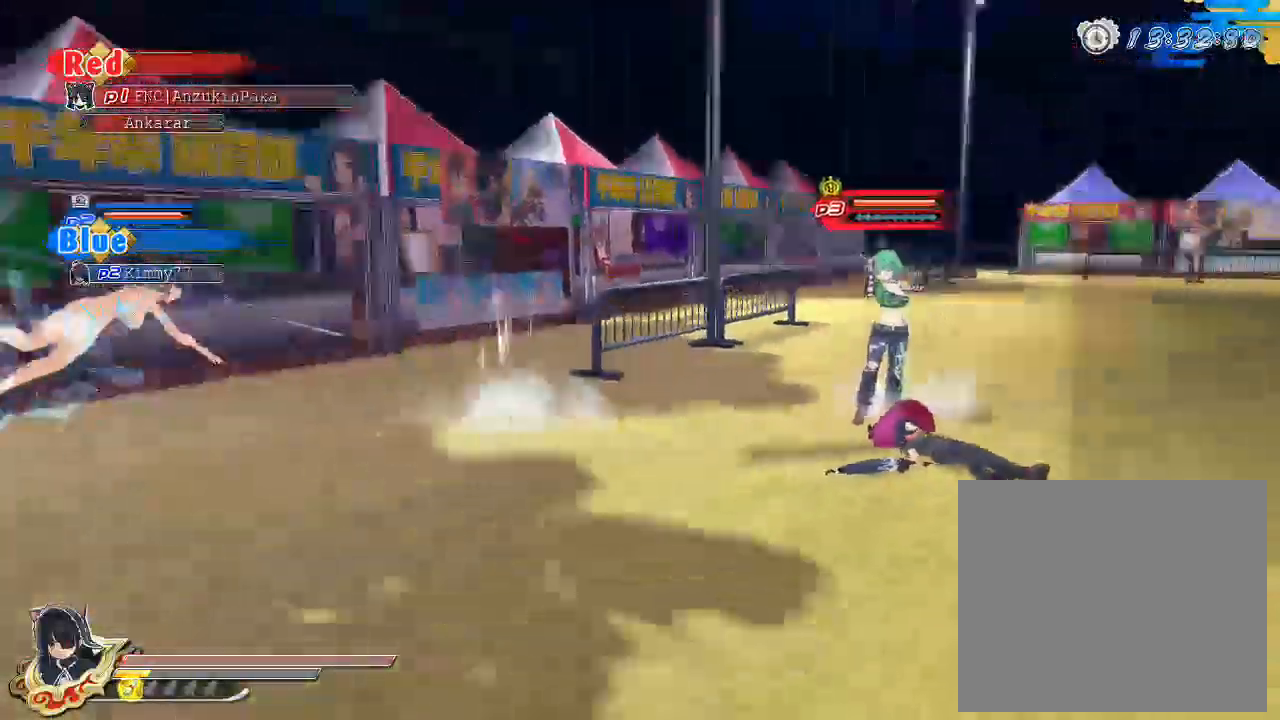
{"buttons": [], "left_stick": "center", "right_stick": "center", "events": [[67, "right_stick", "center"]]}